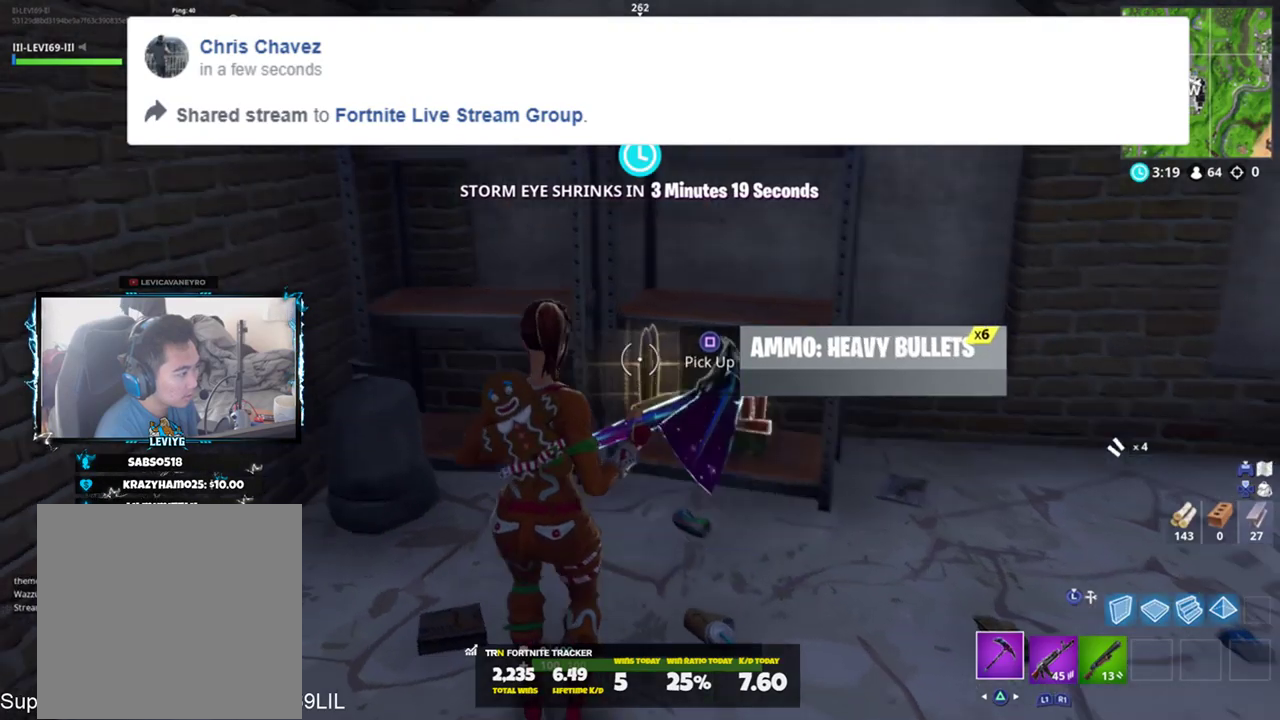
Gameplay with a controller (PlayStation layout); each line is a JSON object with the inputs held at the frame after it. "events" lists button and stick changes between this image and that frame as [ms after this image, input, new state], when the widget could be followed in between.
{"buttons": [], "left_stick": "up", "right_stick": "center", "events": [[33, "SQUARE", "up"], [67, "right_stick", "down-right"], [134, "SQUARE", "down"], [134, "right_stick", "right"], [200, "SQUARE", "up"], [300, "SQUARE", "down"], [334, "SQUARE", "up"], [367, "right_stick", "center"]]}
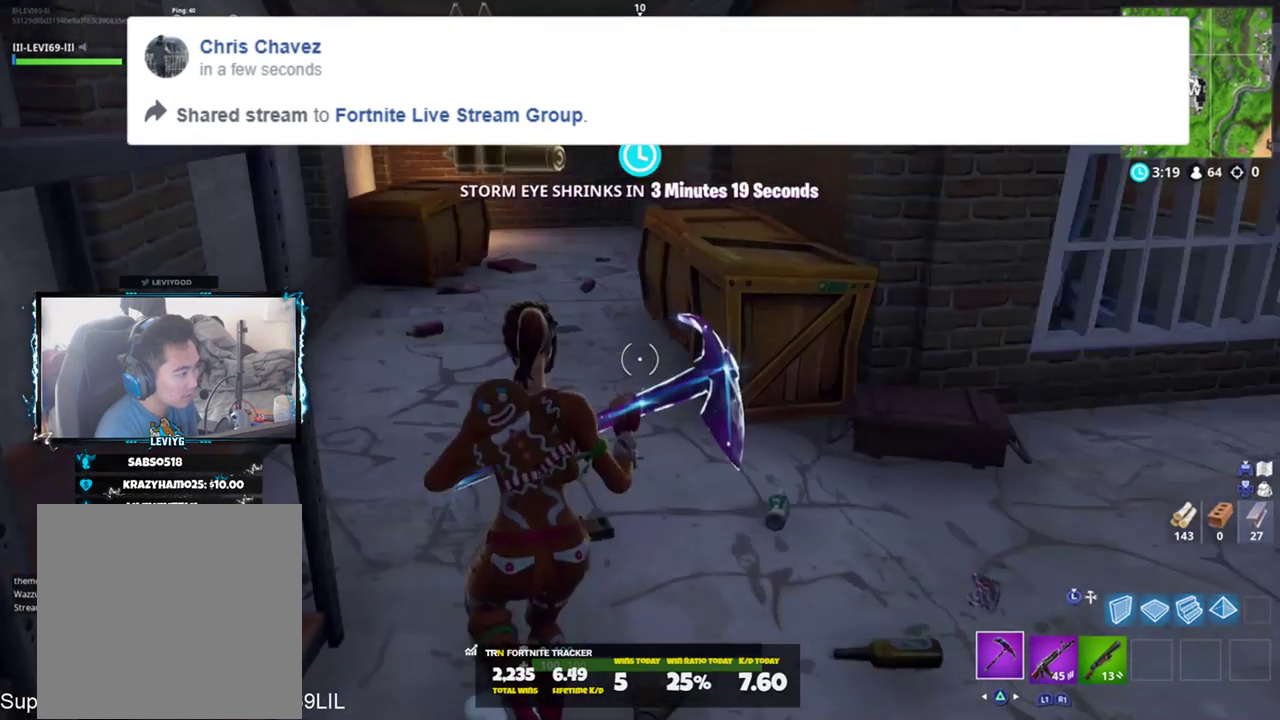
{"buttons": ["R2"], "left_stick": "up-left", "right_stick": "right", "events": [[66, "right_stick", "down-right"], [100, "CROSS", "down"], [100, "left_stick", "up-left"], [133, "R2", "down"], [200, "CROSS", "up"], [400, "right_stick", "center"], [500, "right_stick", "right"]]}
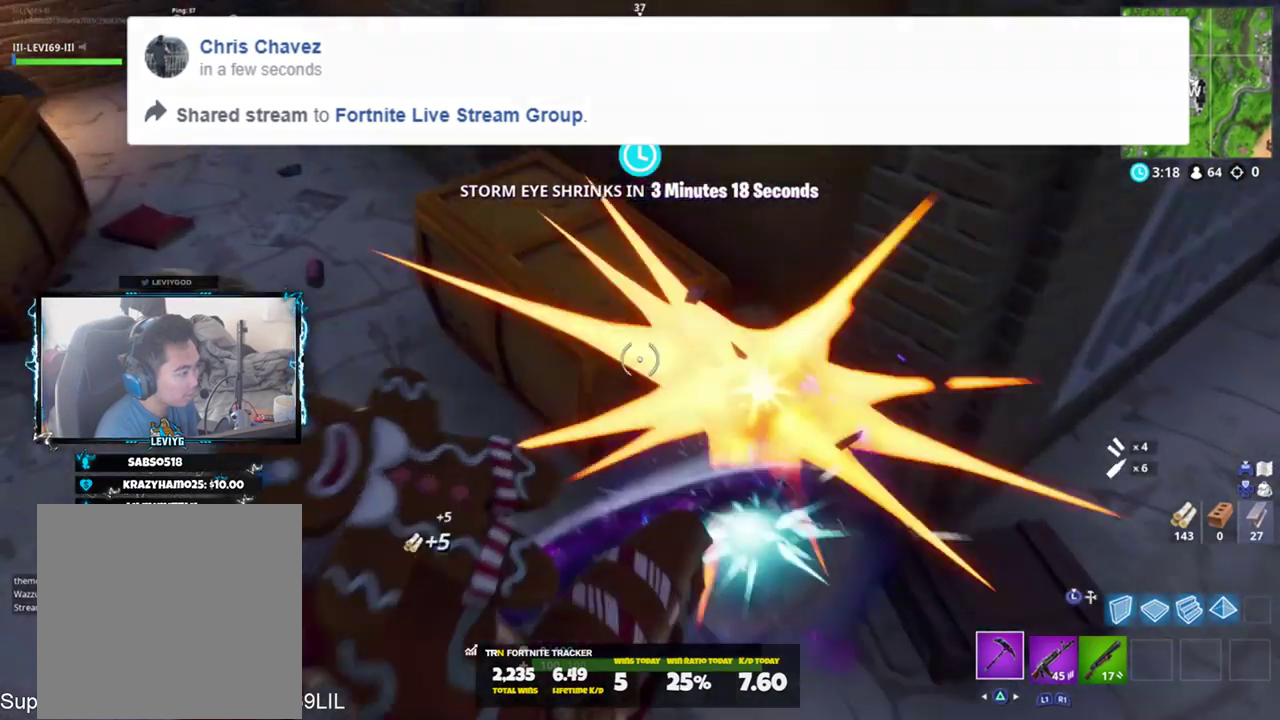
{"buttons": ["R2"], "left_stick": "up", "right_stick": "up-left", "events": [[134, "right_stick", "up-right"], [334, "right_stick", "up-left"], [434, "left_stick", "up"]]}
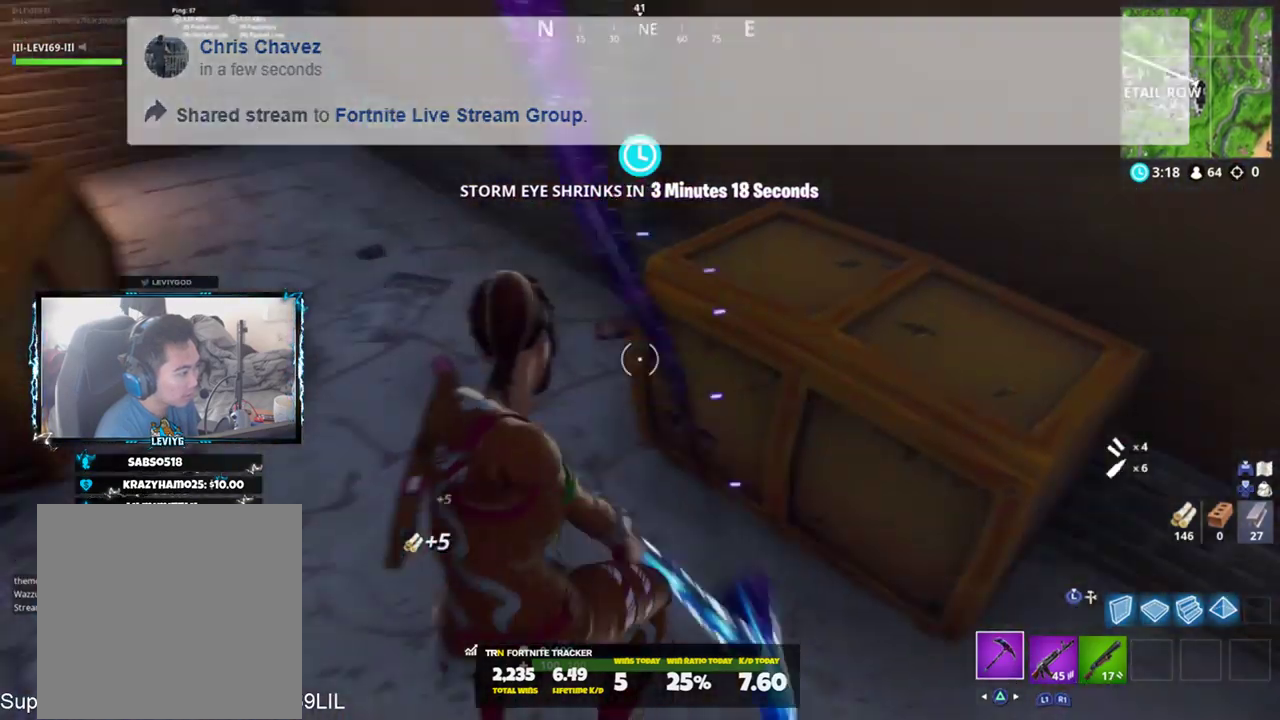
{"buttons": ["R2", "R3"], "left_stick": "up", "right_stick": "center", "events": [[133, "right_stick", "up"], [267, "right_stick", "center"], [300, "R3", "down"], [367, "R3", "up"], [467, "R3", "down"]]}
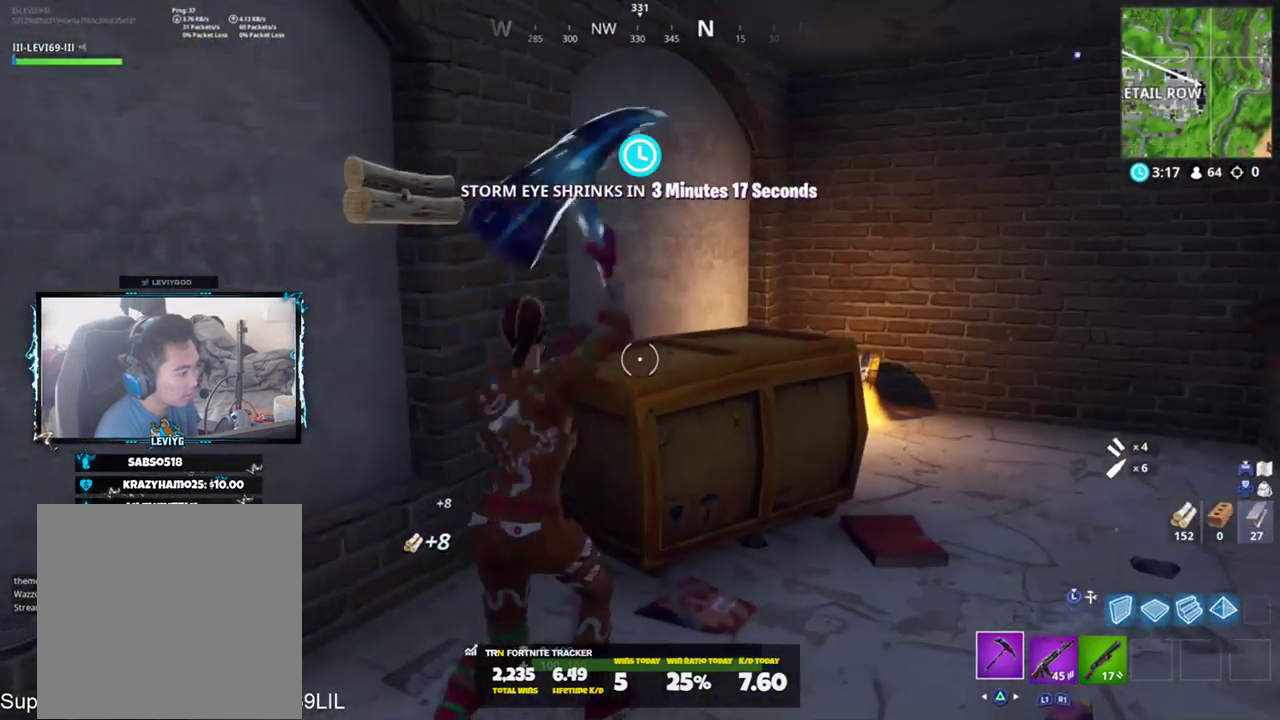
{"buttons": [], "left_stick": "up", "right_stick": "center", "events": [[33, "R3", "up"], [100, "R1", "down"], [100, "right_stick", "down-right"], [167, "R2", "up"], [200, "R1", "up"], [267, "right_stick", "center"]]}
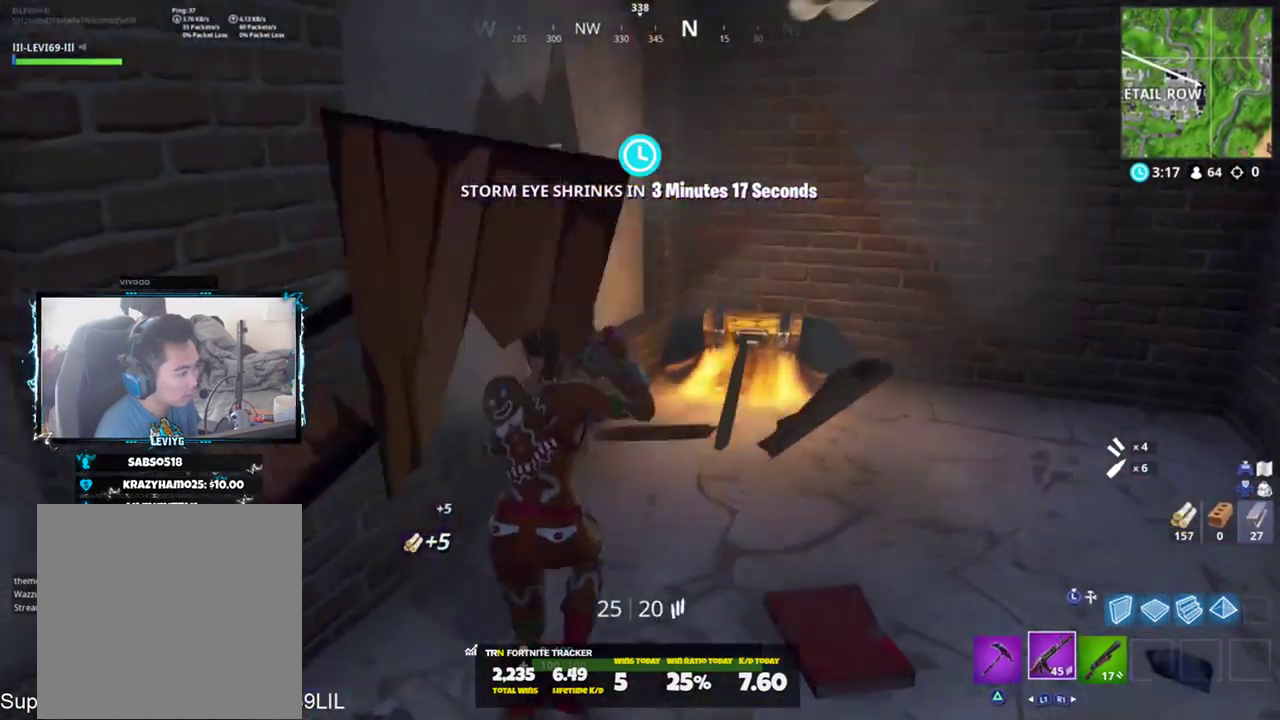
{"buttons": [], "left_stick": "center", "right_stick": "center", "events": [[33, "left_stick", "up-right"], [133, "R3", "down"], [200, "R3", "up"], [233, "right_stick", "down-right"], [267, "SQUARE", "down"], [333, "right_stick", "center"], [400, "SQUARE", "up"], [400, "left_stick", "center"]]}
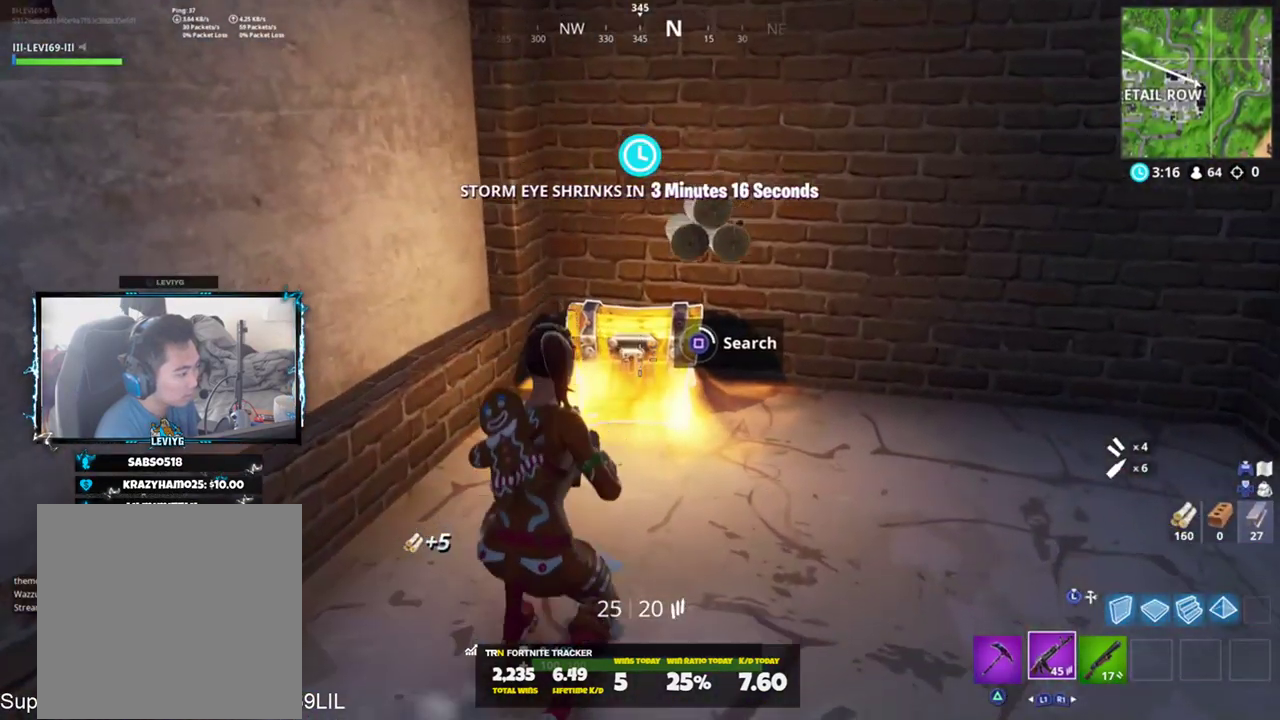
{"buttons": [], "left_stick": "up", "right_stick": "center", "events": [[334, "R3", "down"], [400, "left_stick", "up"], [400, "right_stick", "right"], [434, "R3", "up"], [467, "right_stick", "center"]]}
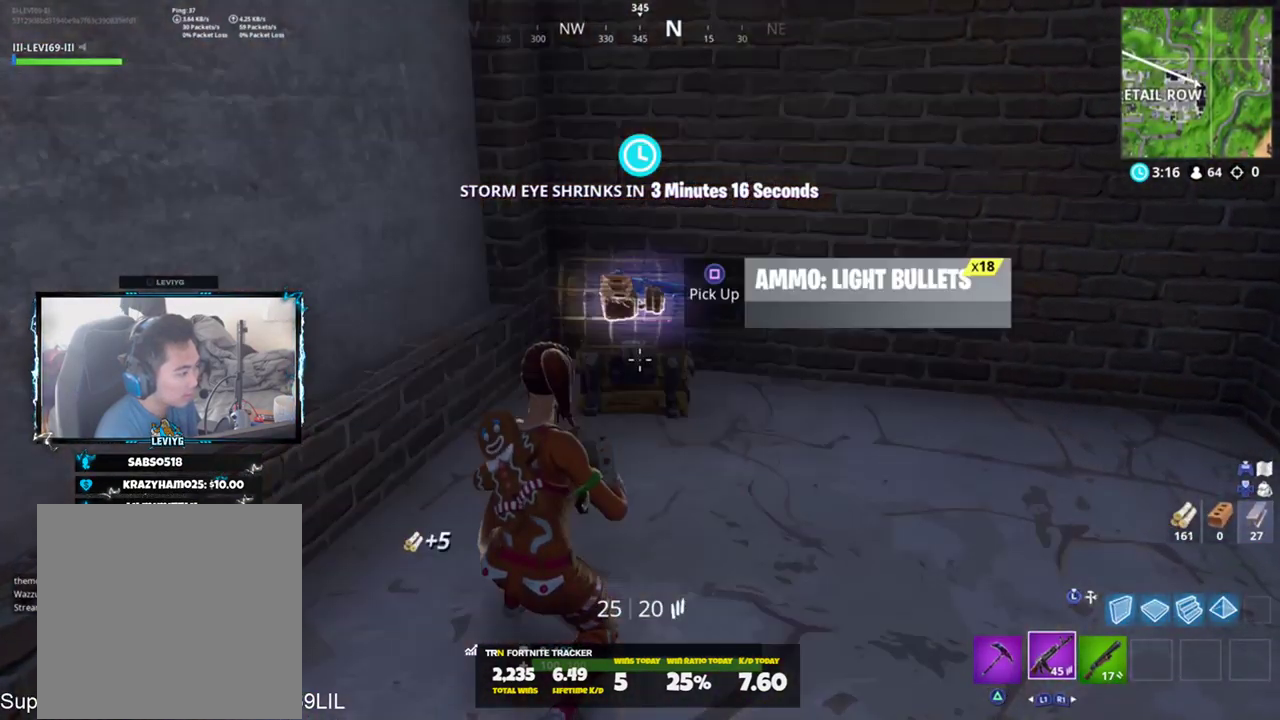
{"buttons": [], "left_stick": "up-right", "right_stick": "center", "events": [[33, "R3", "down"], [66, "R1", "down"], [133, "R3", "up"], [200, "R1", "up"], [233, "left_stick", "up-right"]]}
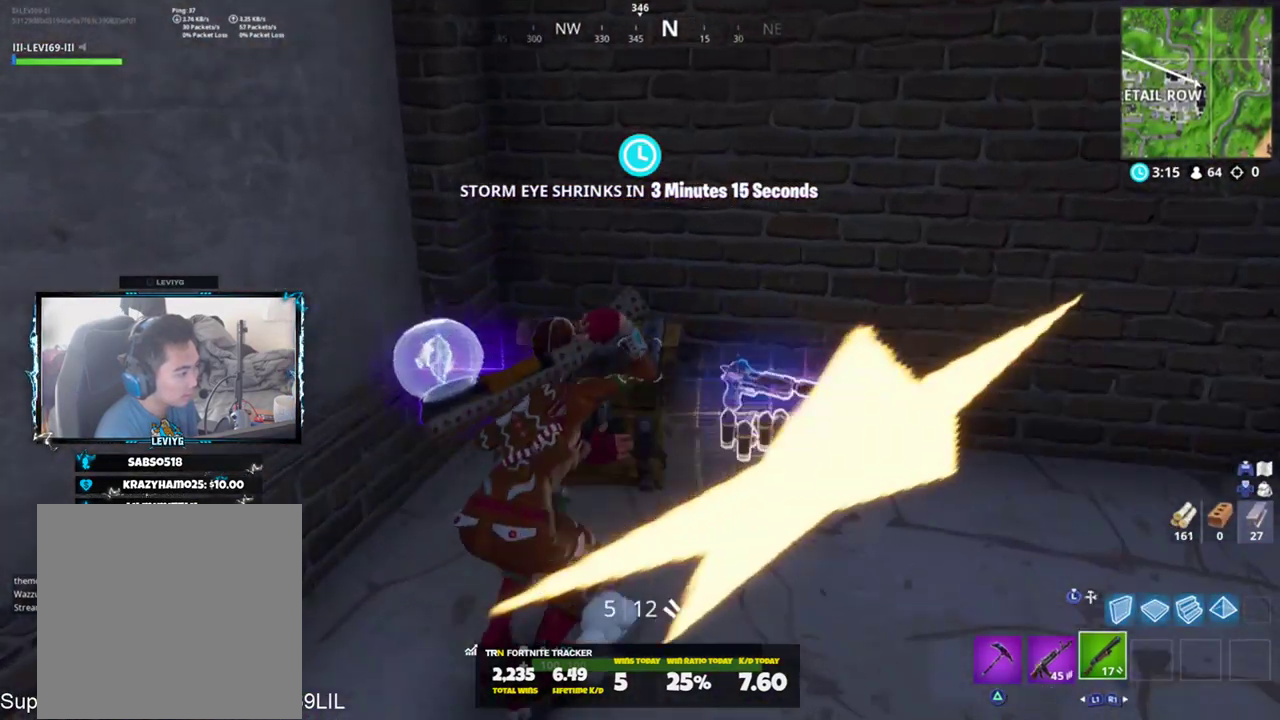
{"buttons": [], "left_stick": "down-left", "right_stick": "up-left", "events": [[33, "left_stick", "down-right"], [100, "right_stick", "down"], [217, "left_stick", "down"], [234, "CROSS", "down"], [334, "CROSS", "up"], [400, "SQUARE", "down"], [467, "left_stick", "down-left"], [467, "right_stick", "up-left"], [501, "SQUARE", "up"]]}
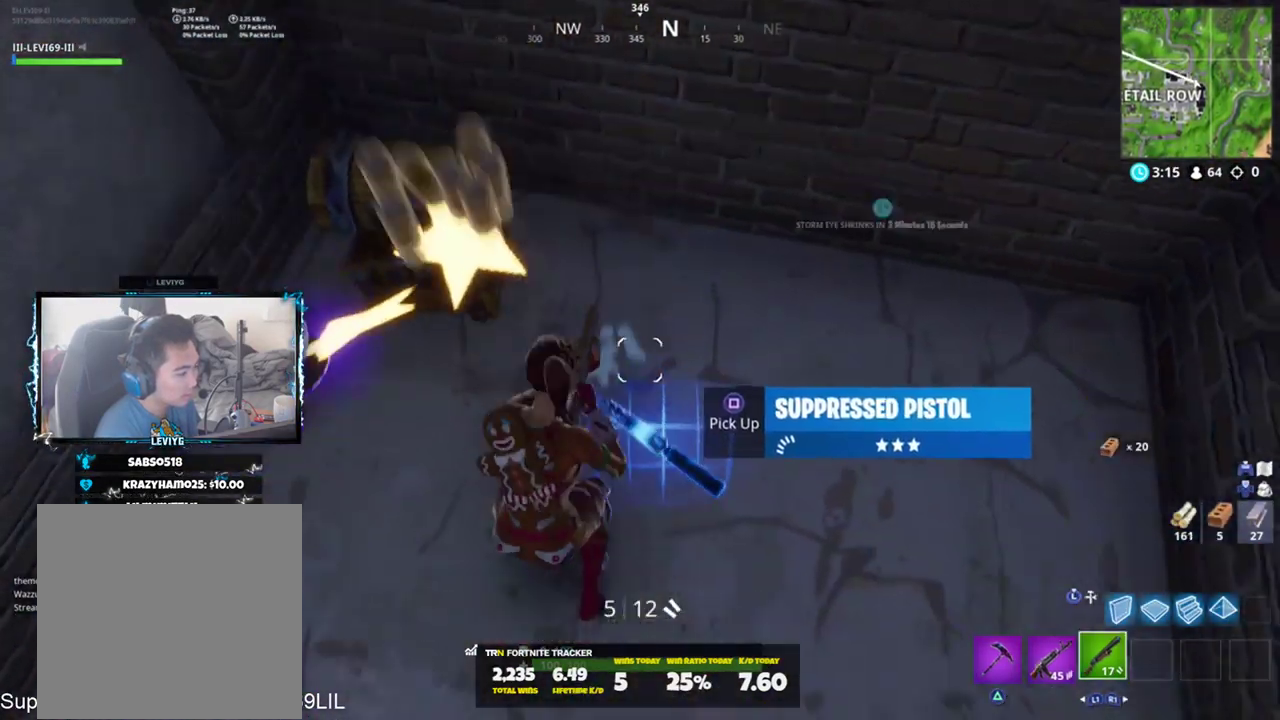
{"buttons": ["SQUARE"], "left_stick": "down-right", "right_stick": "up", "events": [[133, "left_stick", "up"], [166, "right_stick", "up-right"], [200, "TRIANGLE", "down"], [200, "left_stick", "up-right"], [300, "TRIANGLE", "up"], [367, "left_stick", "down-right"], [433, "right_stick", "up"], [500, "SQUARE", "down"]]}
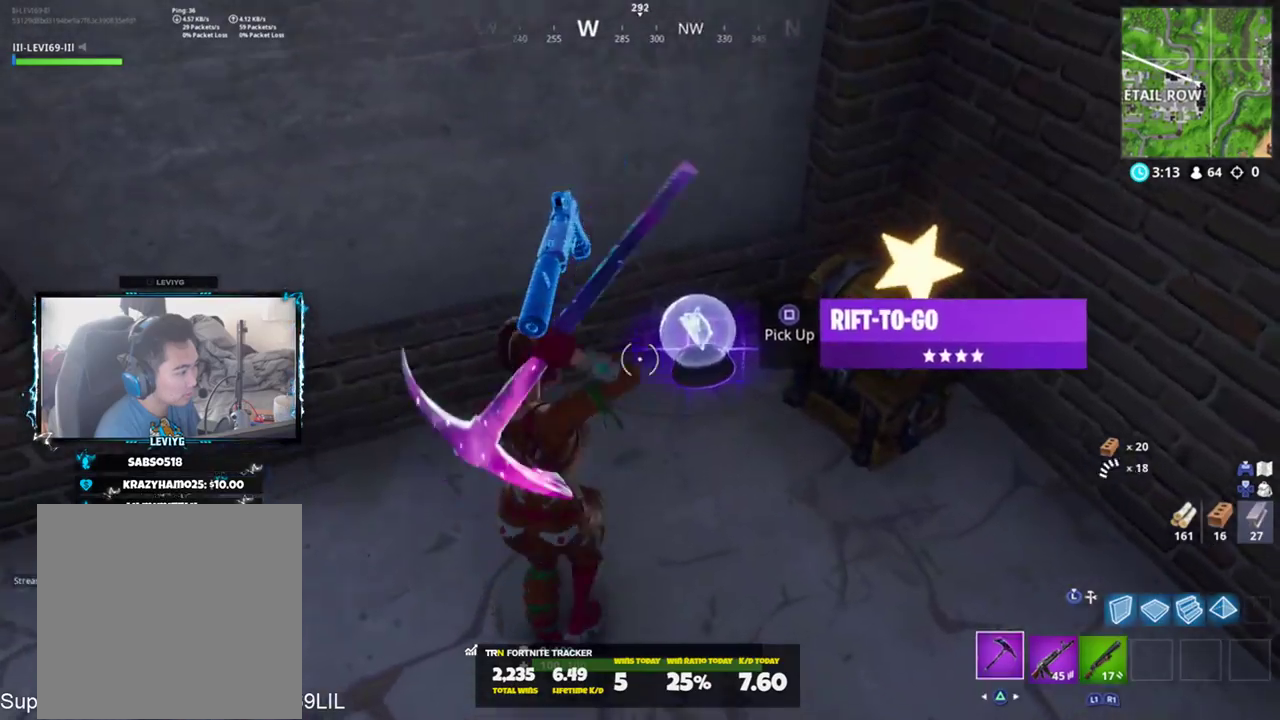
{"buttons": [], "left_stick": "up", "right_stick": "center", "events": [[67, "SQUARE", "up"], [67, "left_stick", "down-left"], [100, "right_stick", "left"], [200, "left_stick", "up-left"], [267, "right_stick", "up-left"], [300, "left_stick", "up"], [434, "right_stick", "center"]]}
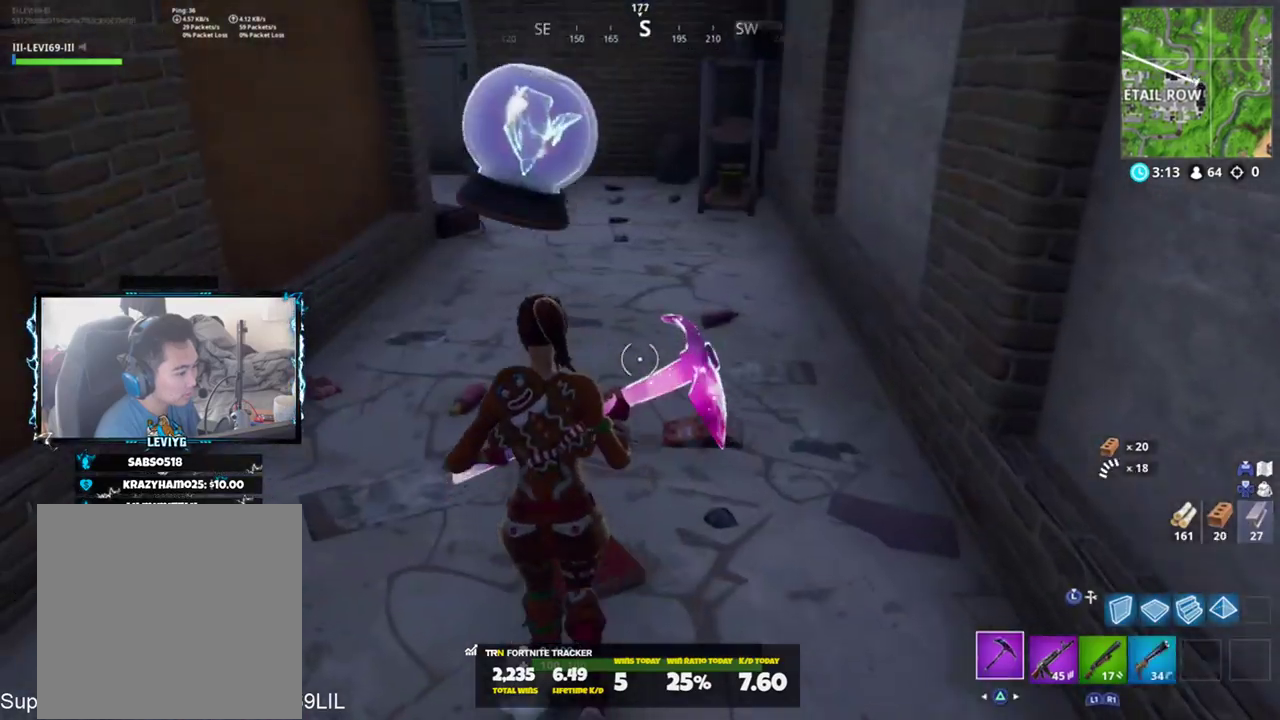
{"buttons": [], "left_stick": "up", "right_stick": "up-left", "events": [[300, "right_stick", "up-left"], [400, "right_stick", "up"], [500, "right_stick", "up-left"]]}
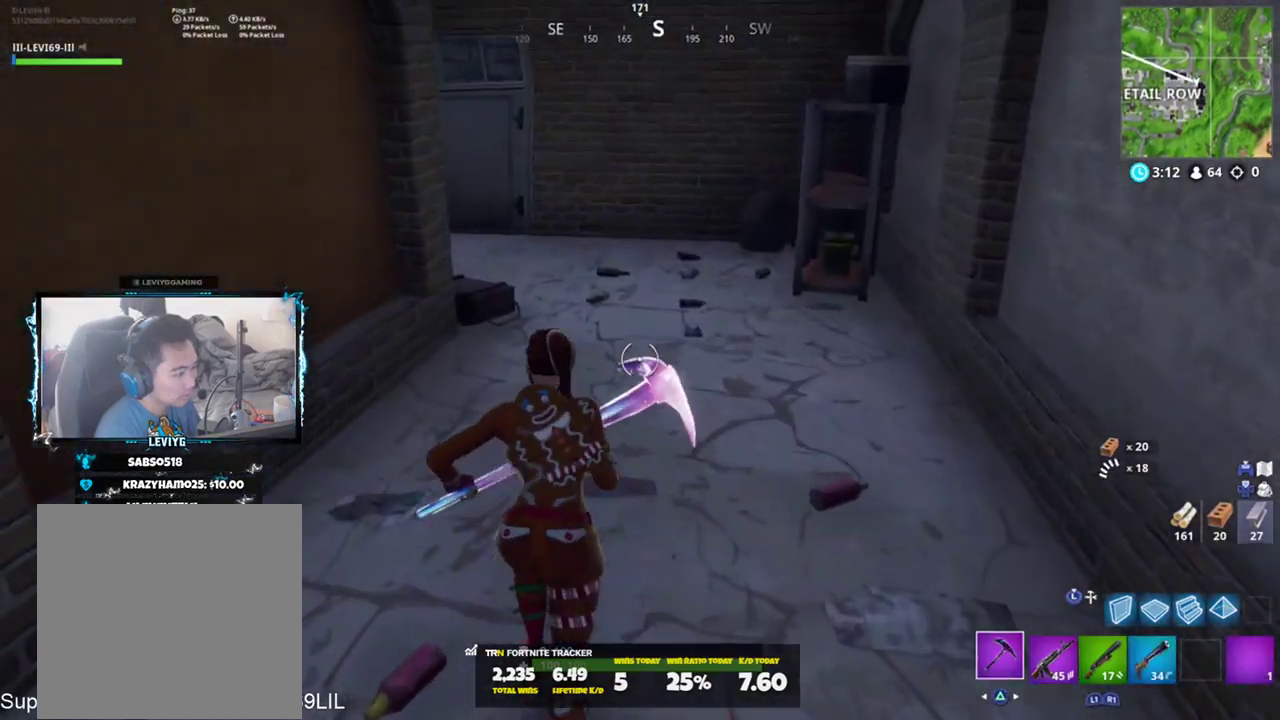
{"buttons": [], "left_stick": "up", "right_stick": "center", "events": [[134, "CROSS", "down"], [167, "right_stick", "up"], [200, "left_stick", "up-right"], [234, "CROSS", "up"], [334, "right_stick", "center"], [400, "R1", "down"], [467, "left_stick", "up"], [501, "R1", "up"]]}
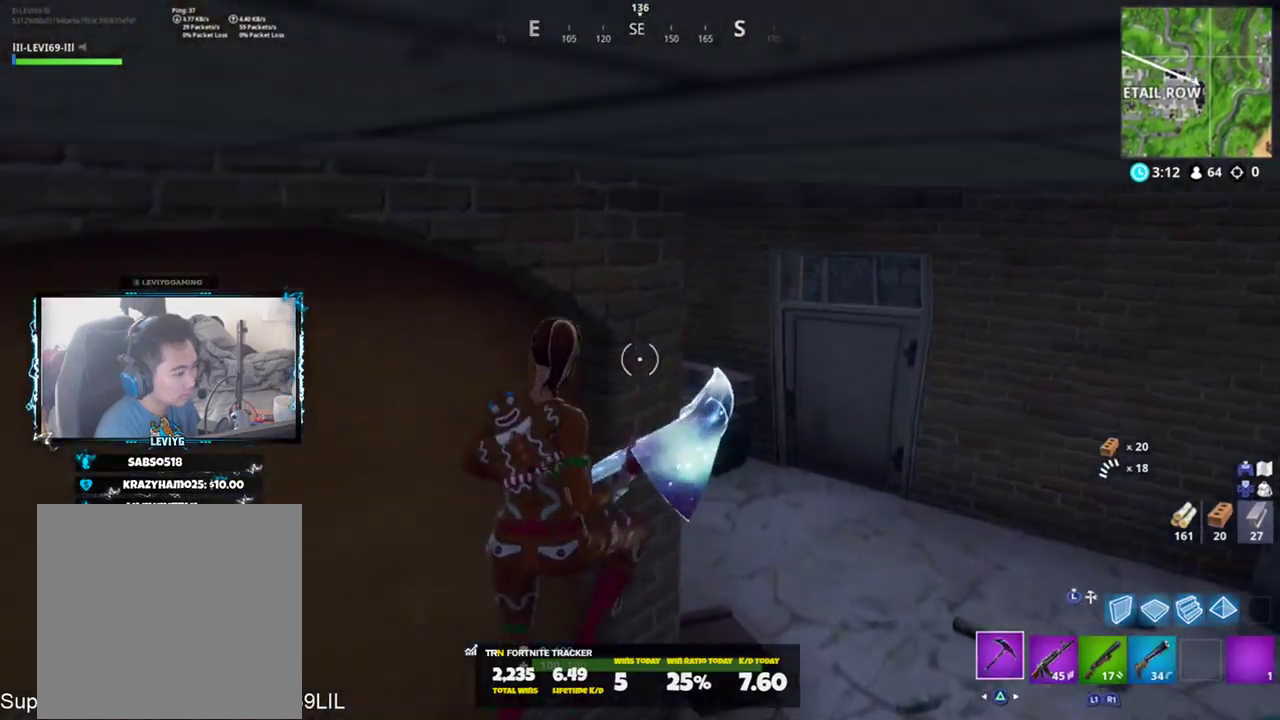
{"buttons": ["L1"], "left_stick": "up", "right_stick": "center", "events": [[50, "R1", "down"], [133, "right_stick", "right"], [200, "R1", "up"], [283, "right_stick", "center"], [500, "L1", "down"]]}
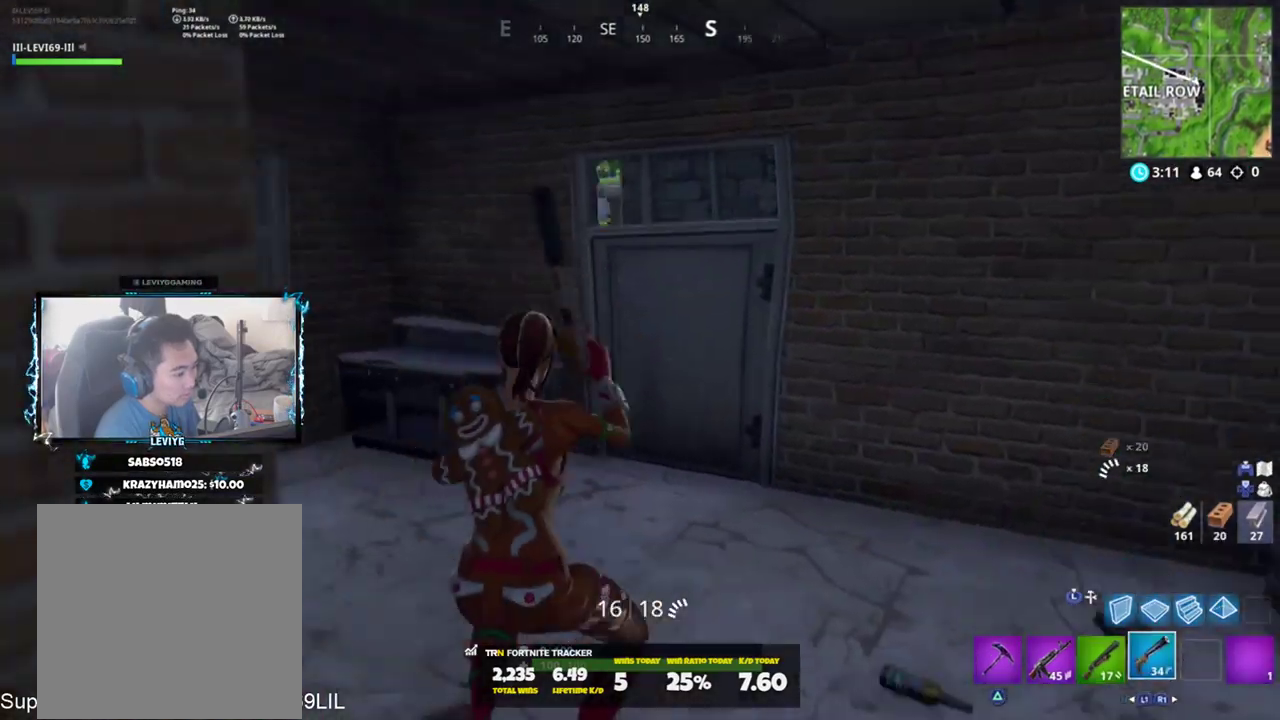
{"buttons": ["SQUARE"], "left_stick": "up-left", "right_stick": "up", "events": [[17, "right_stick", "up-right"], [100, "L1", "up"], [134, "right_stick", "up"], [167, "L1", "down"], [284, "L1", "up"], [317, "left_stick", "up-left"], [467, "SQUARE", "down"]]}
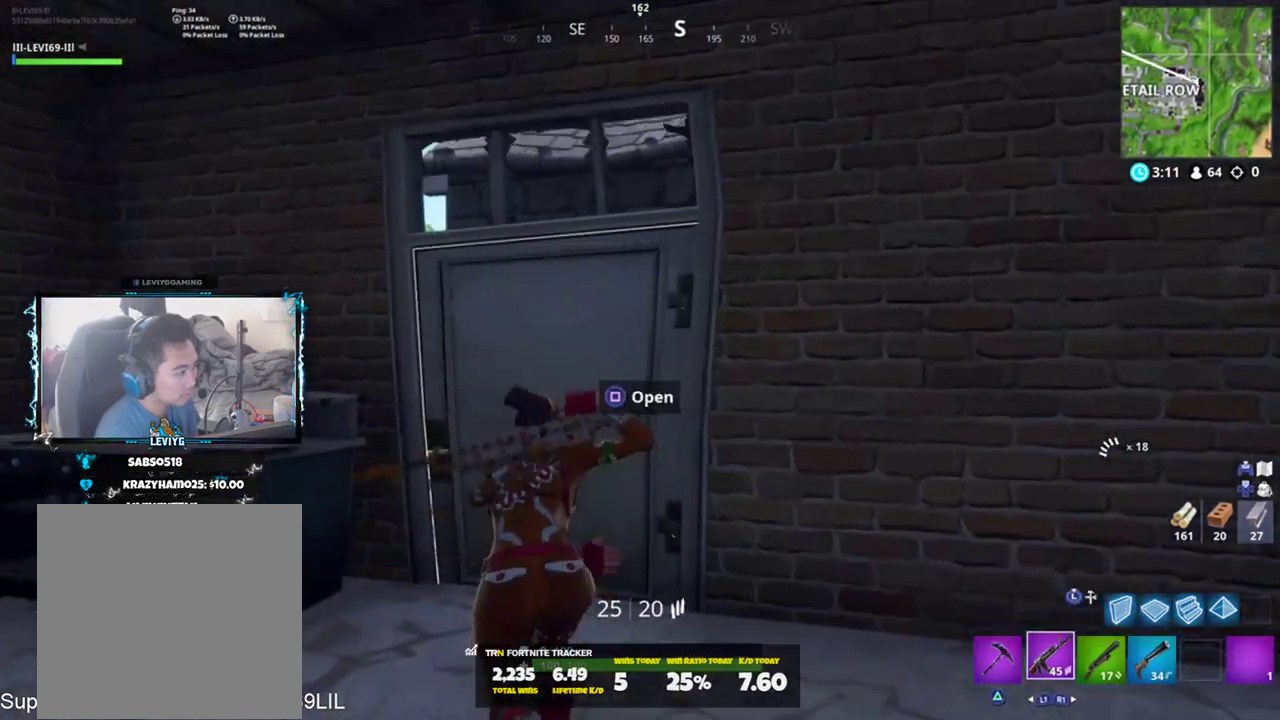
{"buttons": ["CROSS"], "left_stick": "up", "right_stick": "down-right", "events": [[33, "SQUARE", "up"], [33, "left_stick", "up"], [33, "right_stick", "center"], [133, "TRIANGLE", "down"], [216, "TRIANGLE", "up"], [400, "L3", "down"], [417, "right_stick", "down-right"], [483, "CROSS", "down"], [483, "L3", "up"]]}
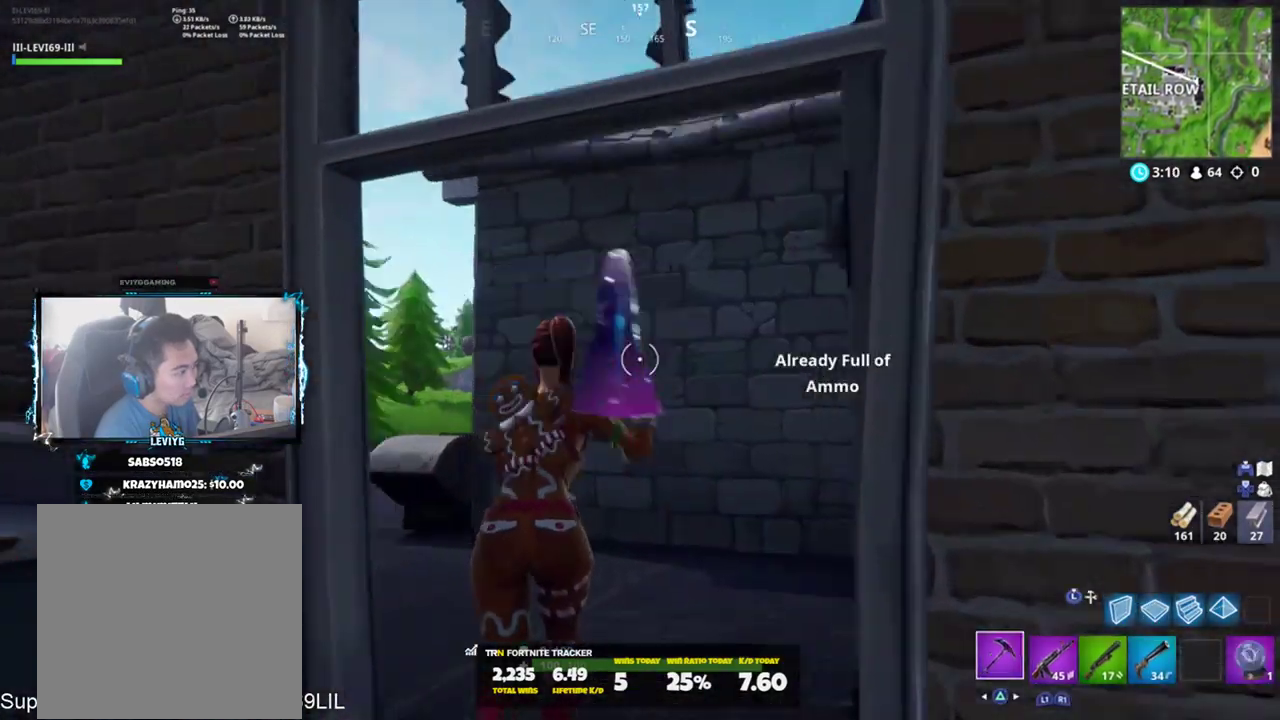
{"buttons": [], "left_stick": "up-left", "right_stick": "right", "events": [[100, "CROSS", "up"], [100, "L2", "down"], [150, "L2", "up"], [150, "right_stick", "center"], [184, "L3", "down"], [300, "L3", "up"], [417, "left_stick", "up-left"], [484, "right_stick", "right"]]}
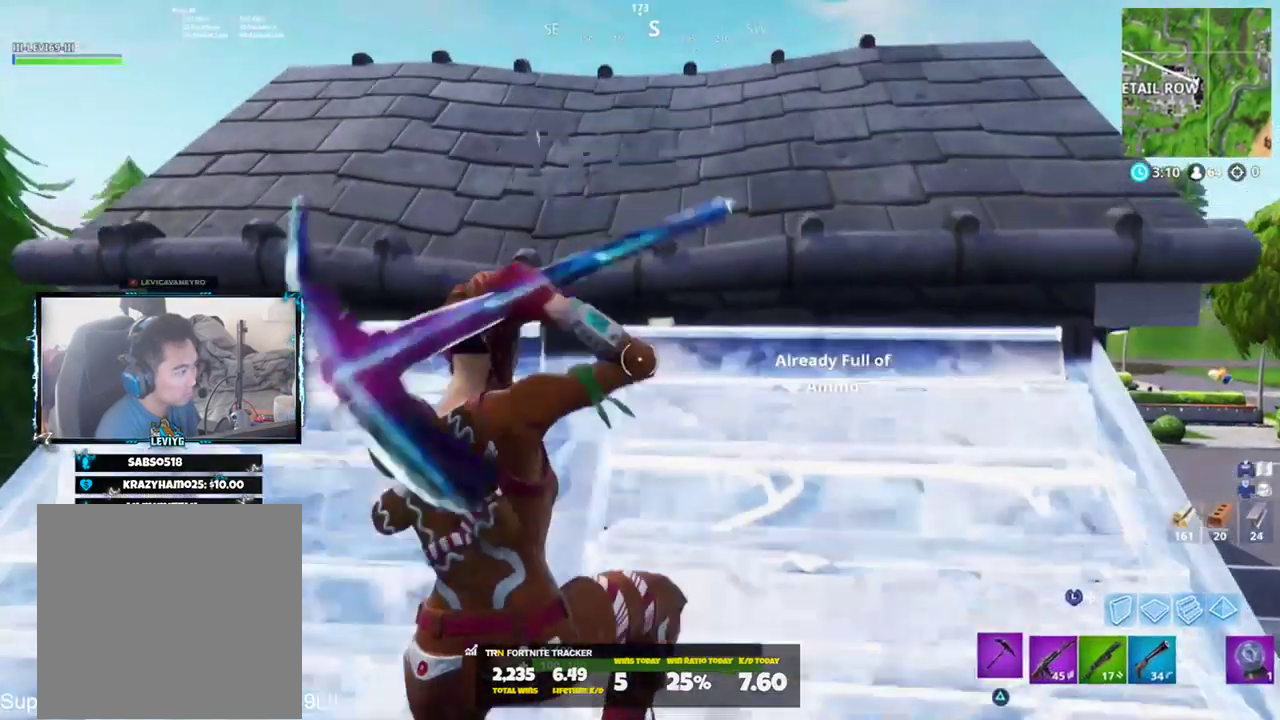
{"buttons": ["R2"], "left_stick": "left", "right_stick": "center", "events": [[16, "CROSS", "down"], [116, "CROSS", "up"], [150, "R2", "down"], [250, "right_stick", "down-right"], [317, "left_stick", "left"], [383, "right_stick", "center"]]}
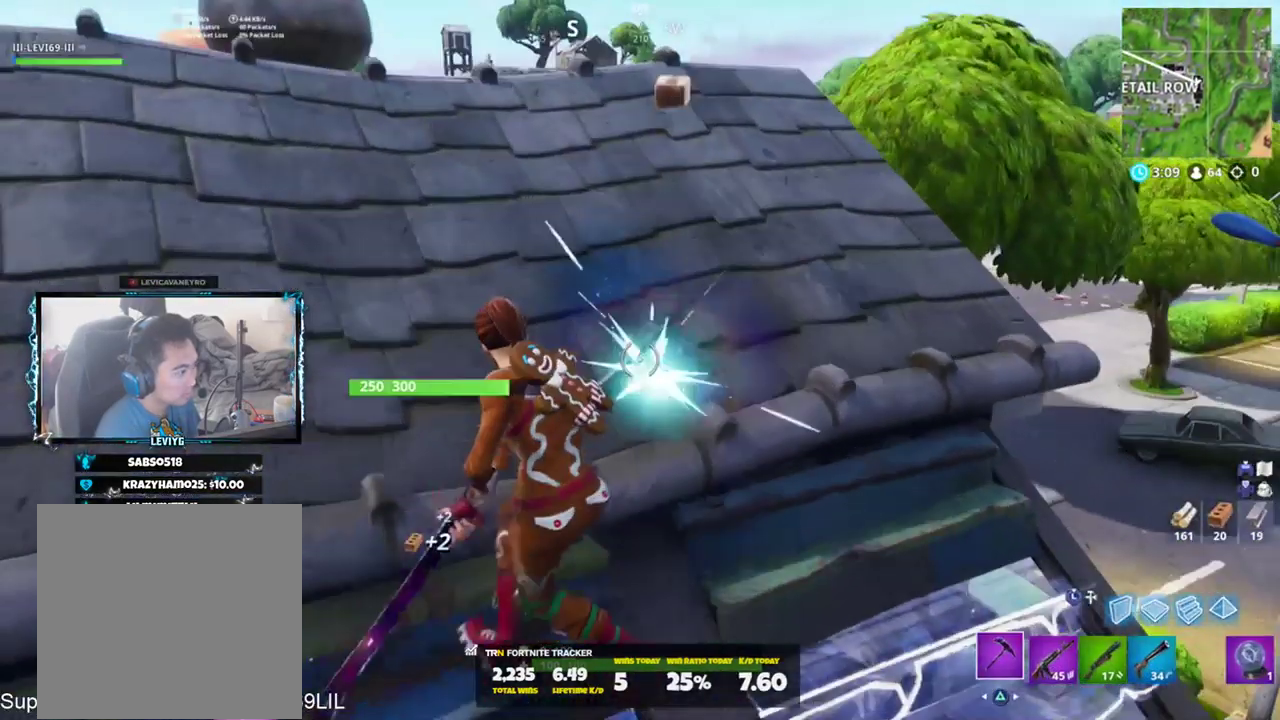
{"buttons": ["R2"], "left_stick": "up-left", "right_stick": "down-right", "events": [[17, "left_stick", "down-left"], [17, "right_stick", "up-right"], [117, "CROSS", "down"], [150, "right_stick", "center"], [217, "CROSS", "up"], [250, "left_stick", "up-left"], [284, "right_stick", "down"], [417, "right_stick", "down-right"]]}
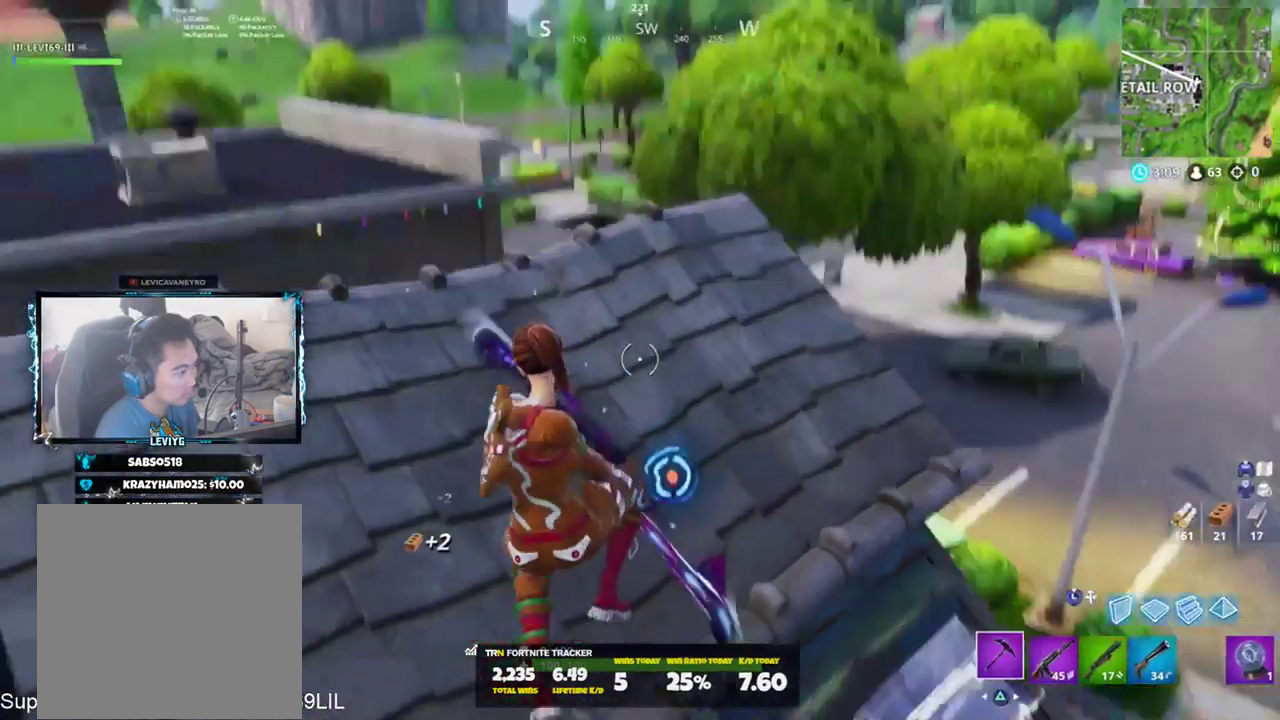
{"buttons": ["R2", "R3"], "left_stick": "up", "right_stick": "center", "events": [[16, "left_stick", "up"], [50, "right_stick", "up-right"], [450, "right_stick", "center"], [483, "R3", "down"]]}
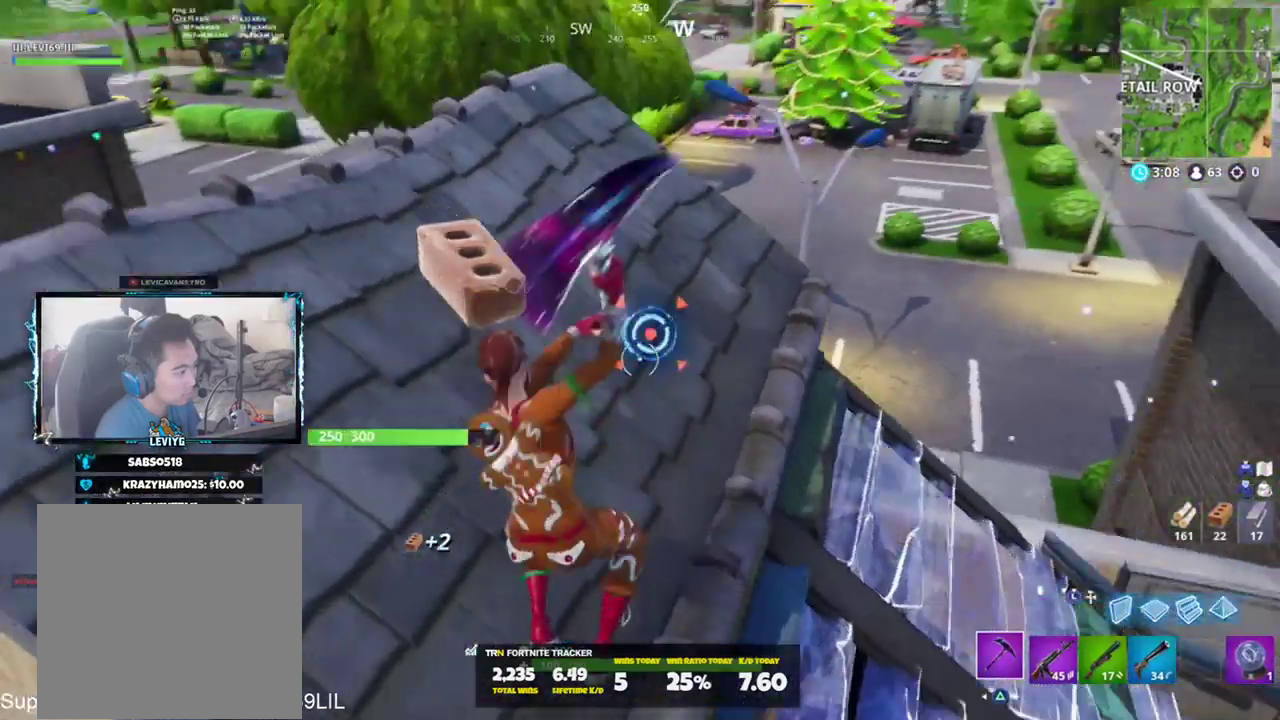
{"buttons": ["R2"], "left_stick": "down-left", "right_stick": "up-left", "events": [[50, "R3", "up"], [184, "left_stick", "left"], [184, "right_stick", "down"], [284, "left_stick", "down-right"], [284, "right_stick", "center"], [384, "right_stick", "up-left"], [484, "left_stick", "down-left"]]}
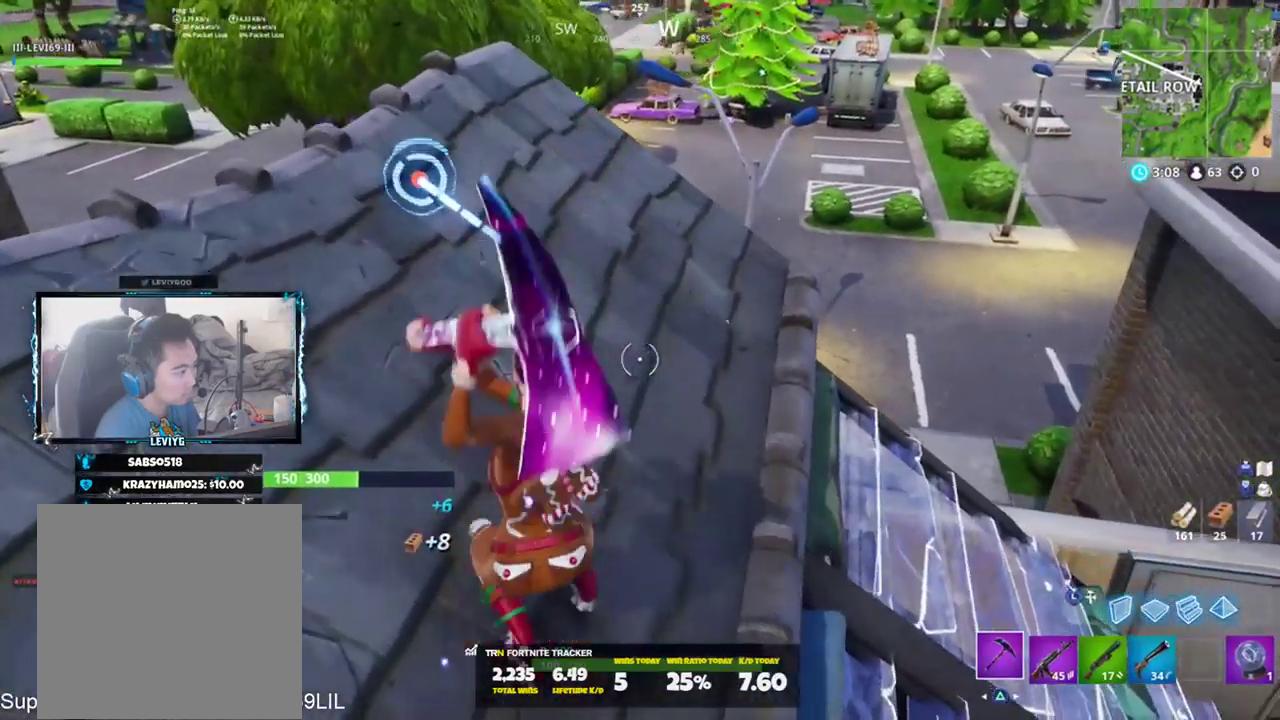
{"buttons": ["R2"], "left_stick": "up-left", "right_stick": "down", "events": [[116, "right_stick", "center"], [150, "left_stick", "up-right"], [216, "right_stick", "down-right"], [283, "right_stick", "center"], [350, "left_stick", "up"], [450, "left_stick", "up-left"], [500, "right_stick", "down"]]}
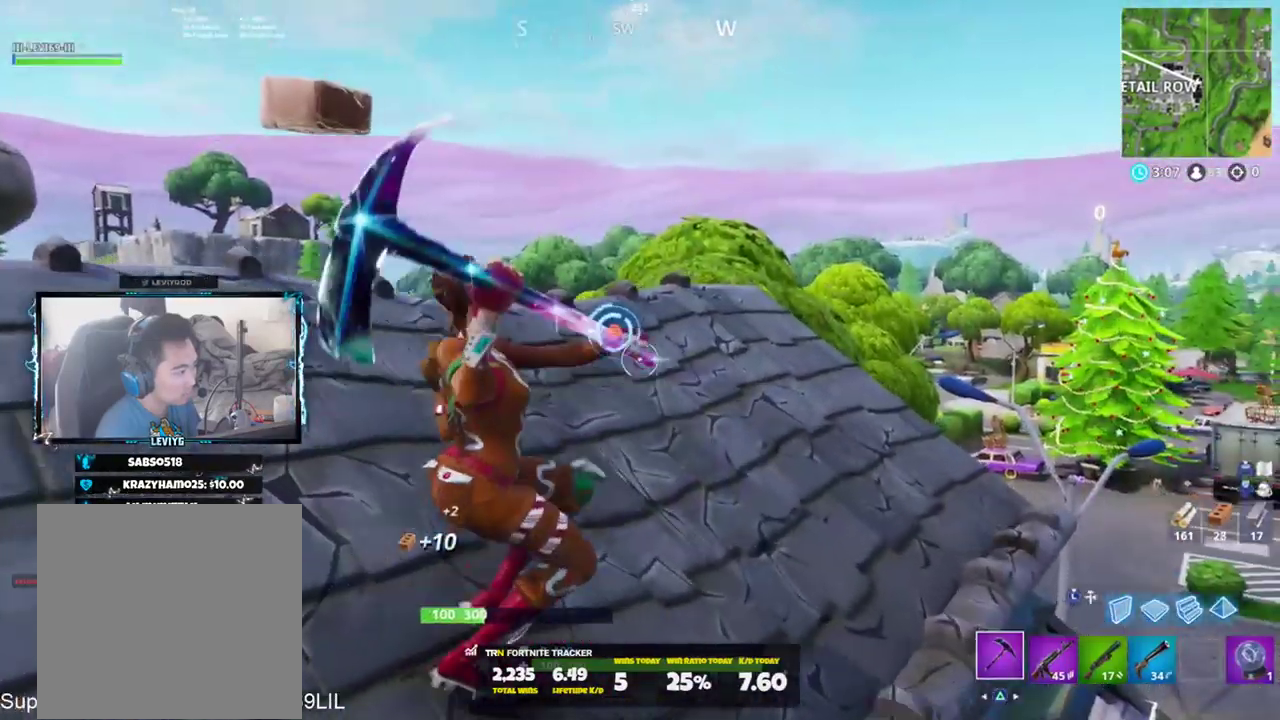
{"buttons": [], "left_stick": "up-right", "right_stick": "up-right", "events": [[83, "right_stick", "center"], [150, "right_stick", "down"], [184, "R1", "down"], [250, "R2", "up"], [284, "R1", "up"], [334, "right_stick", "right"], [484, "left_stick", "up-right"], [484, "right_stick", "up-right"]]}
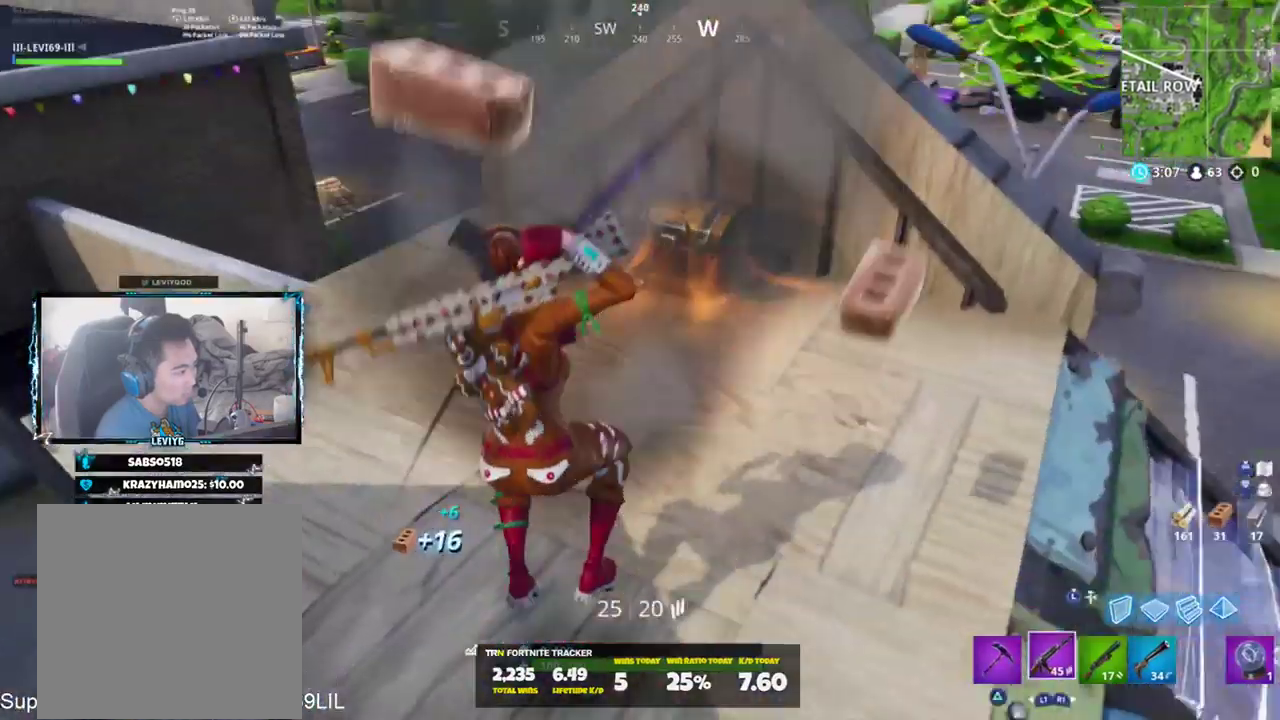
{"buttons": [], "left_stick": "center", "right_stick": "center", "events": [[116, "right_stick", "up"], [216, "SQUARE", "down"], [216, "left_stick", "up"], [216, "right_stick", "center"], [283, "SQUARE", "up"], [350, "SQUARE", "down"], [483, "SQUARE", "up"], [483, "left_stick", "center"]]}
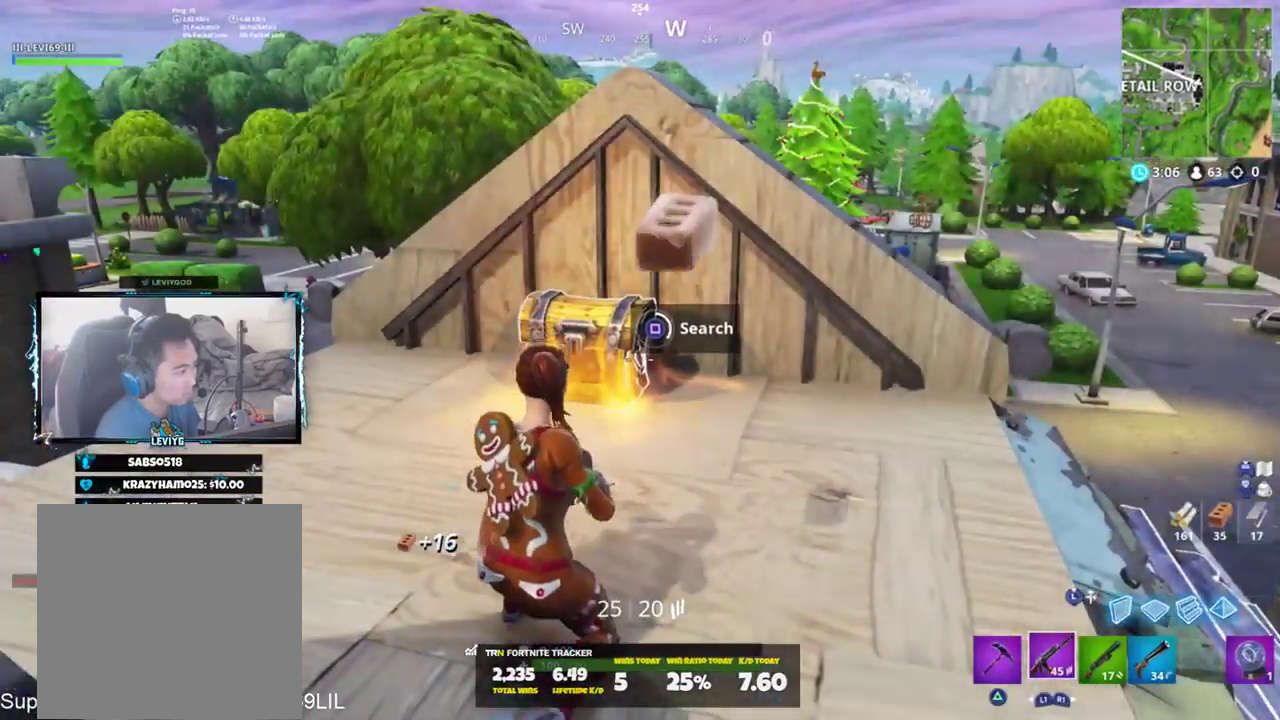
{"buttons": ["R1"], "left_stick": "up-left", "right_stick": "up-left", "events": [[317, "R3", "down"], [334, "left_stick", "up-left"], [384, "R3", "up"], [417, "R1", "down"], [451, "right_stick", "up-left"]]}
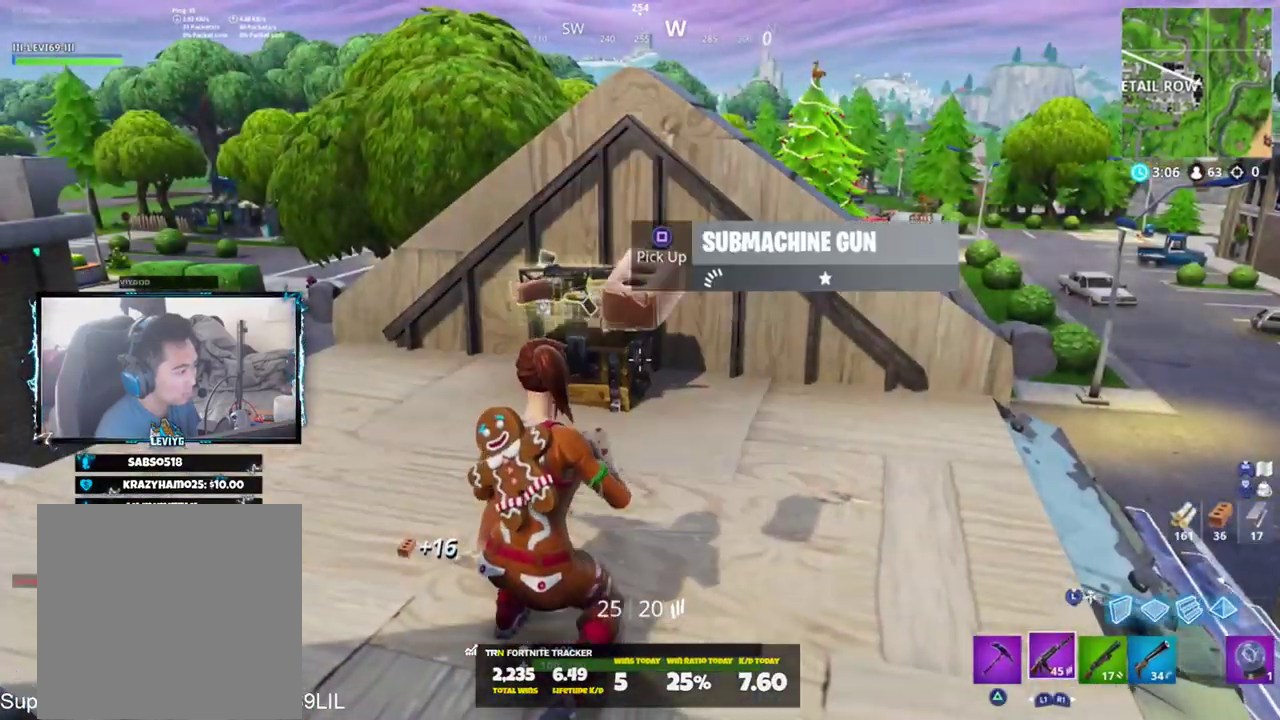
{"buttons": ["CROSS"], "left_stick": "up-left", "right_stick": "center", "events": [[16, "R3", "down"], [16, "right_stick", "center"], [50, "R1", "up"], [116, "R3", "up"], [166, "right_stick", "left"], [216, "TRIANGLE", "down"], [317, "TRIANGLE", "up"], [383, "right_stick", "center"], [483, "CROSS", "down"]]}
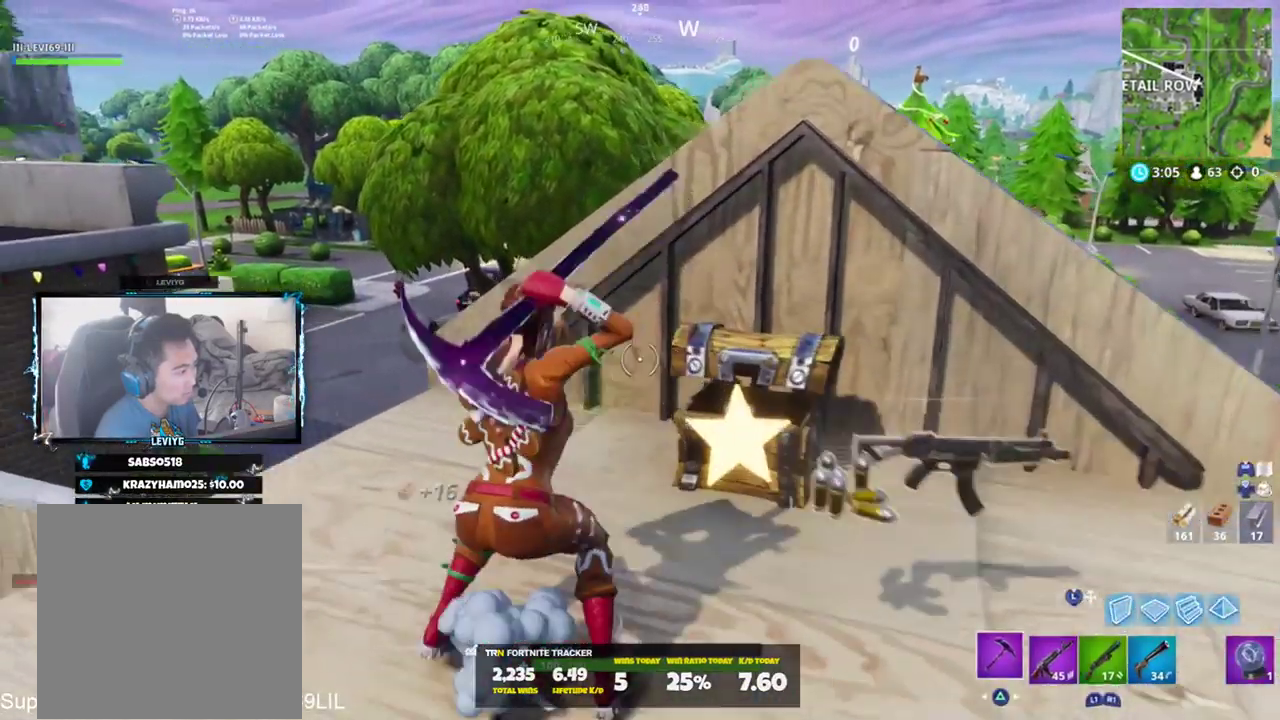
{"buttons": [], "left_stick": "down", "right_stick": "left", "events": [[17, "right_stick", "right"], [50, "left_stick", "down-left"], [67, "right_stick", "down-right"], [83, "CROSS", "up"], [217, "left_stick", "down-right"], [250, "R1", "down"], [284, "right_stick", "center"], [317, "R1", "up"], [350, "left_stick", "down"], [417, "R1", "down"], [417, "right_stick", "left"], [484, "R1", "up"]]}
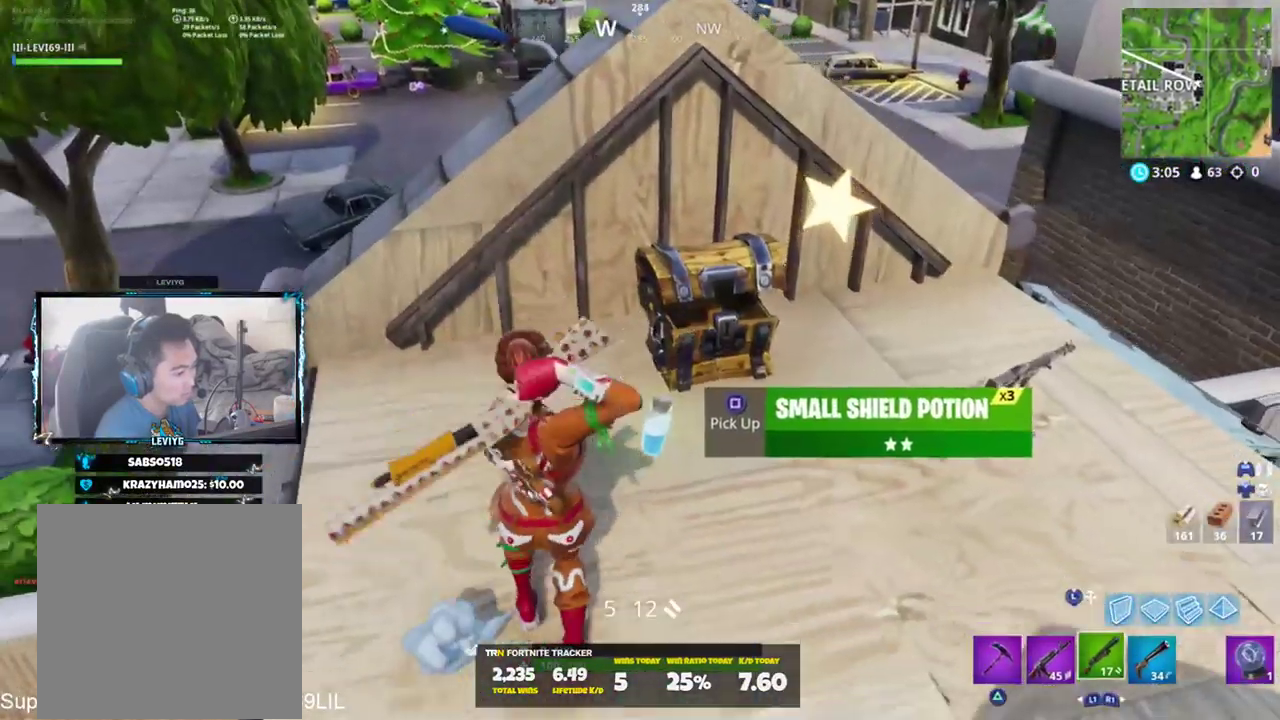
{"buttons": [], "left_stick": "right", "right_stick": "up-right", "events": [[83, "R1", "down"], [83, "left_stick", "down-right"], [150, "R1", "up"], [317, "right_stick", "up-left"], [350, "SQUARE", "down"], [417, "left_stick", "right"], [450, "SQUARE", "up"], [483, "right_stick", "up-right"]]}
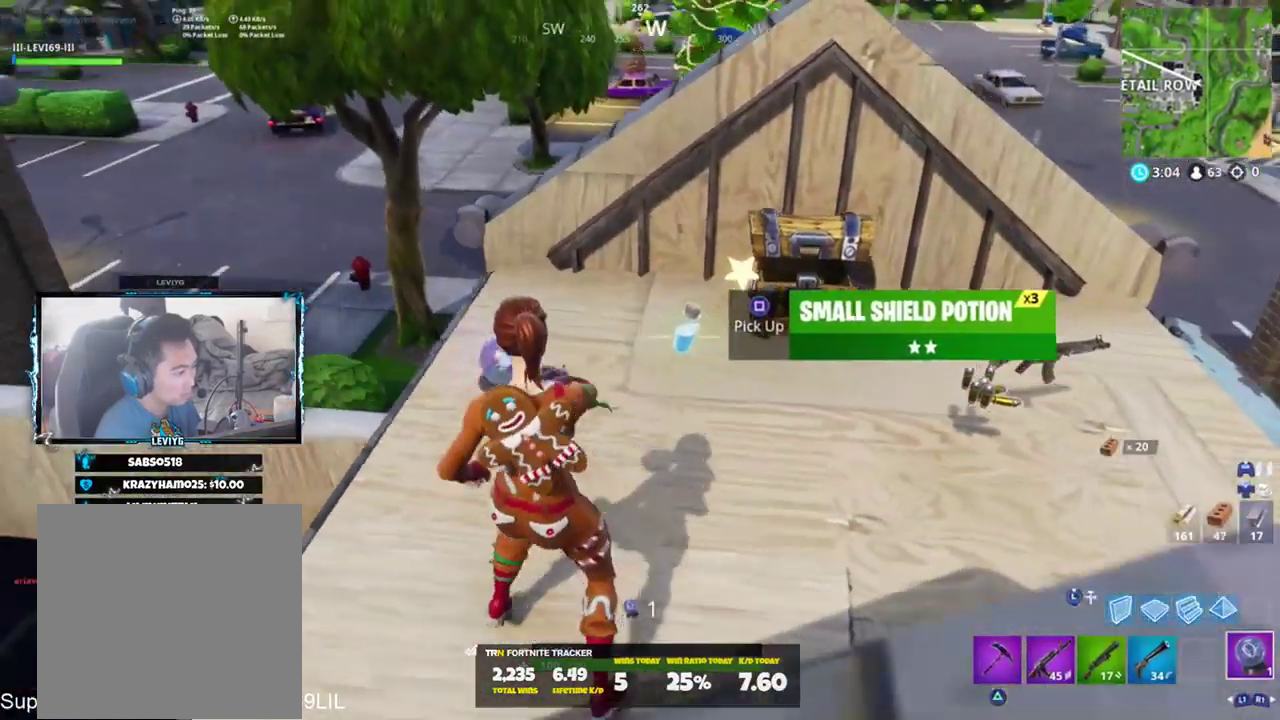
{"buttons": [], "left_stick": "up-right", "right_stick": "center", "events": [[34, "right_stick", "right"], [67, "left_stick", "up-right"], [167, "R3", "down"], [167, "right_stick", "center"], [234, "R3", "up"], [334, "L1", "down"], [401, "right_stick", "down-left"], [434, "L1", "up"], [501, "right_stick", "center"]]}
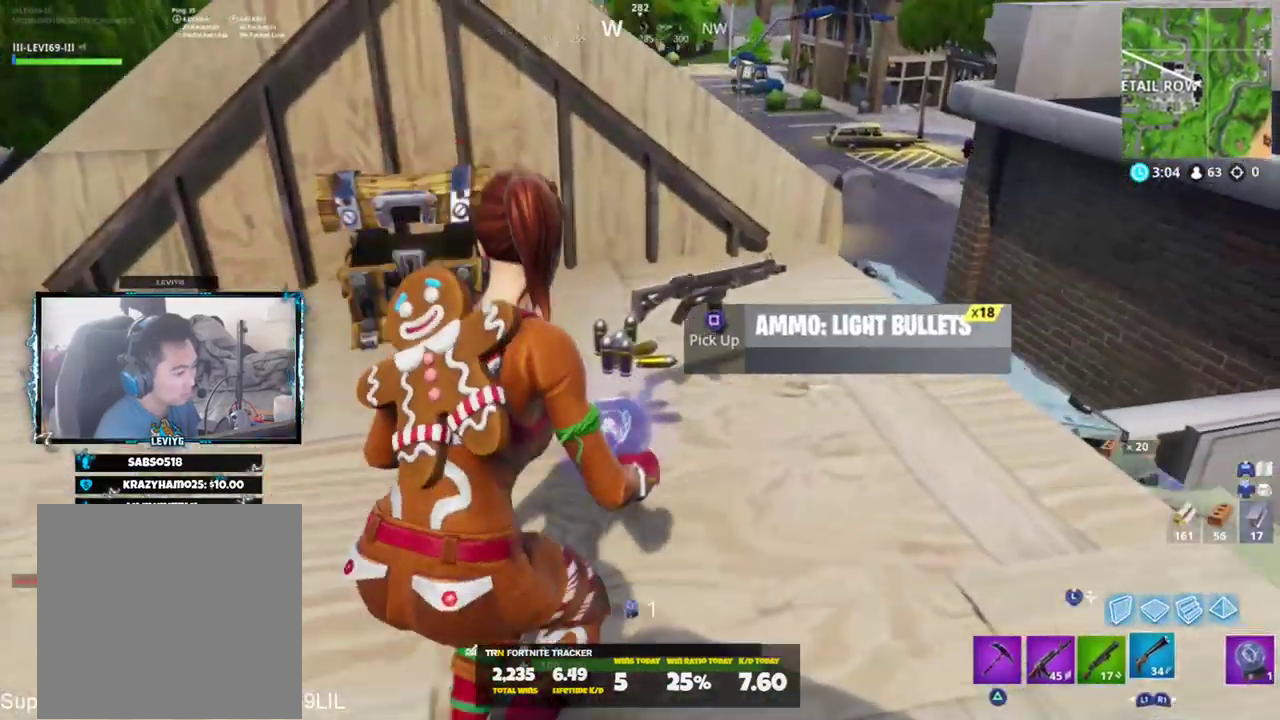
{"buttons": [], "left_stick": "down-right", "right_stick": "center", "events": [[133, "left_stick", "down"], [300, "right_stick", "down-left"], [400, "SQUARE", "down"], [434, "right_stick", "center"], [467, "left_stick", "down-right"], [500, "SQUARE", "up"]]}